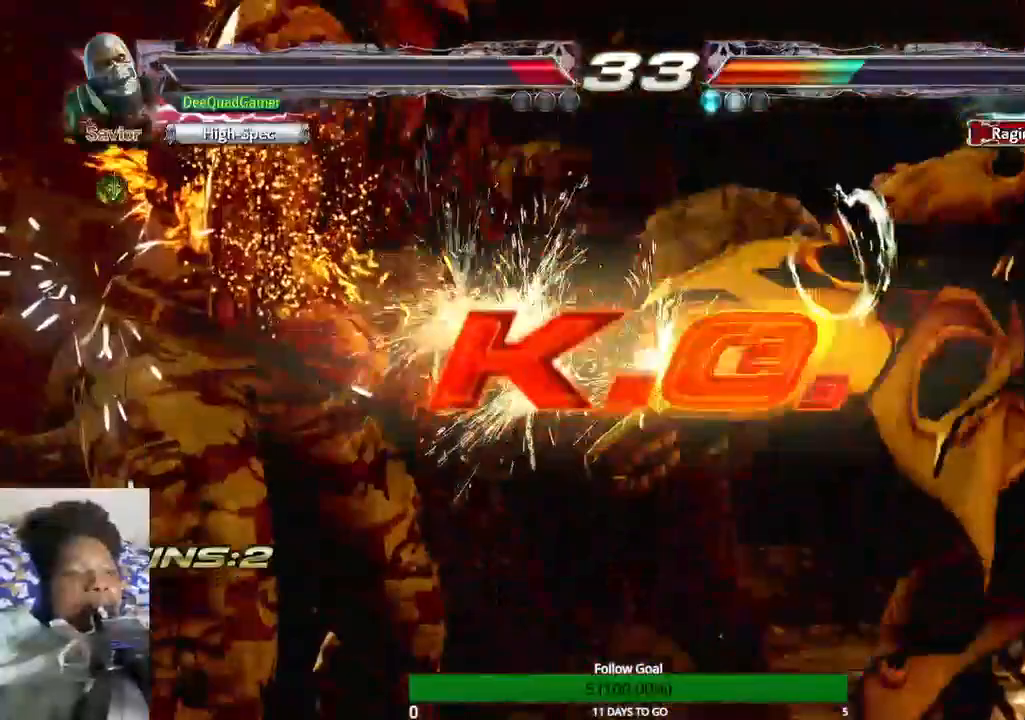
Gameplay with a controller (PlayStation layout); each line is a JSON object with the inputs held at the frame after it. "events" lists button and stick changes between this image and that frame as [ms after this image, input, new state], when the widget could be followed in between. Not read: L3 R3.
{"buttons": [], "left_stick": "center", "right_stick": "center", "events": [[233, "left_stick", "center"]]}
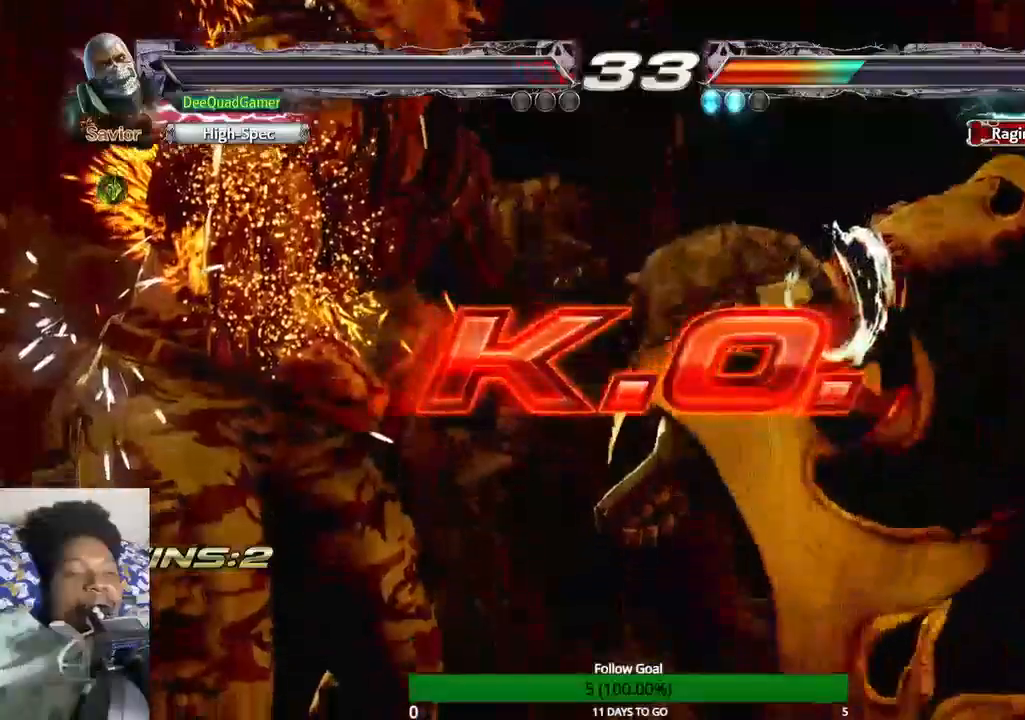
{"buttons": [], "left_stick": "center", "right_stick": "center", "events": []}
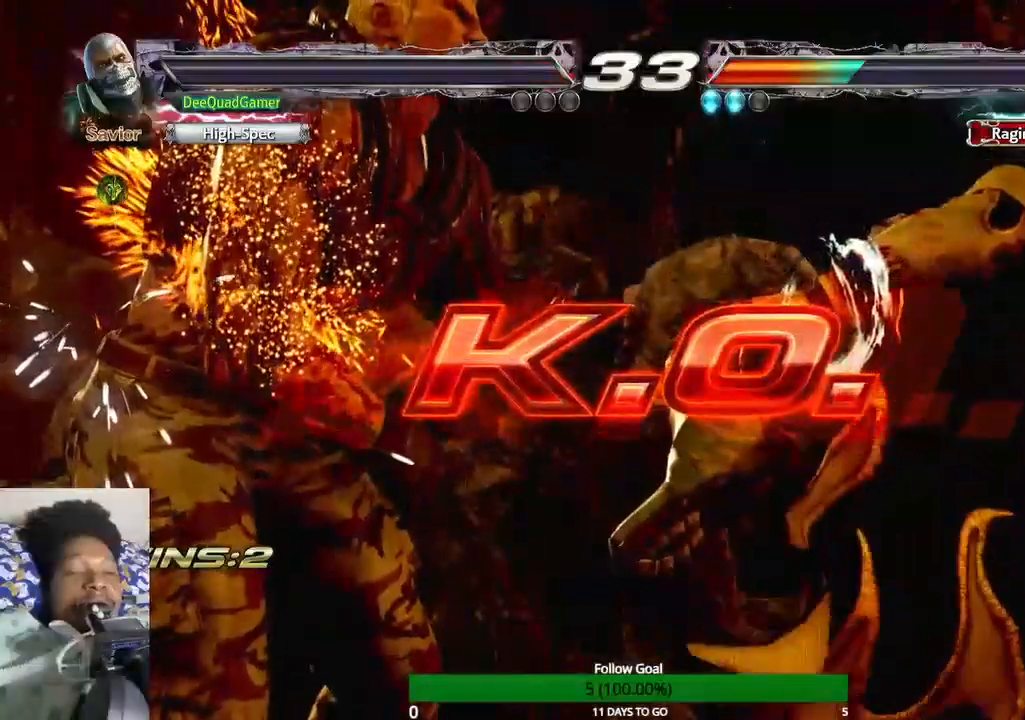
{"buttons": [], "left_stick": "up", "right_stick": "center", "events": [[200, "left_stick", "up"]]}
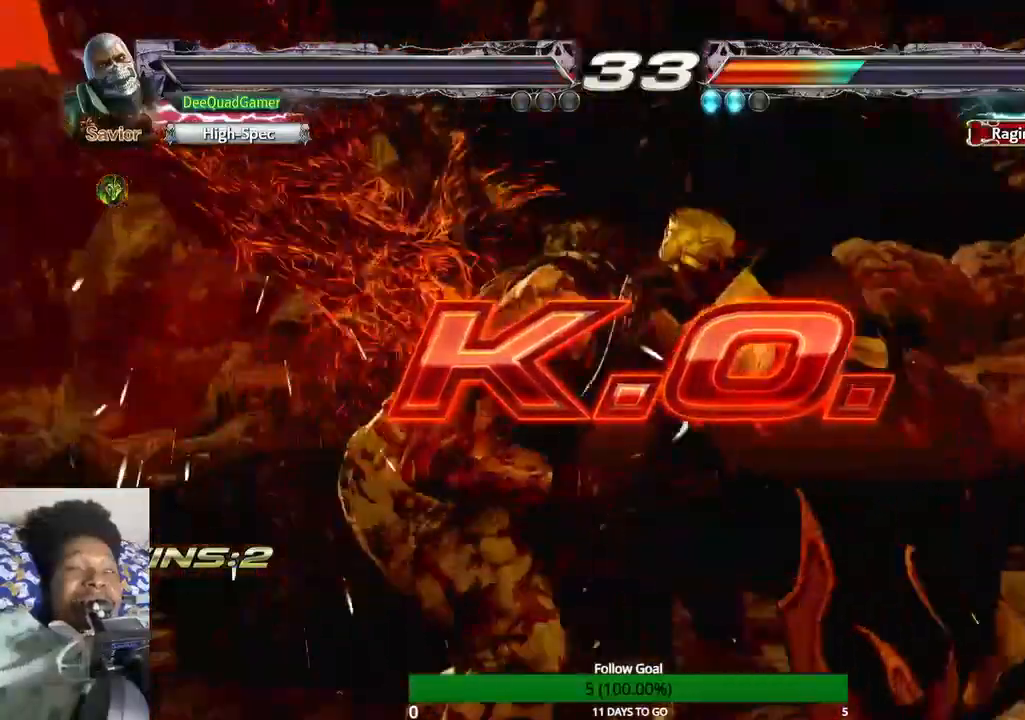
{"buttons": [], "left_stick": "up", "right_stick": "center", "events": []}
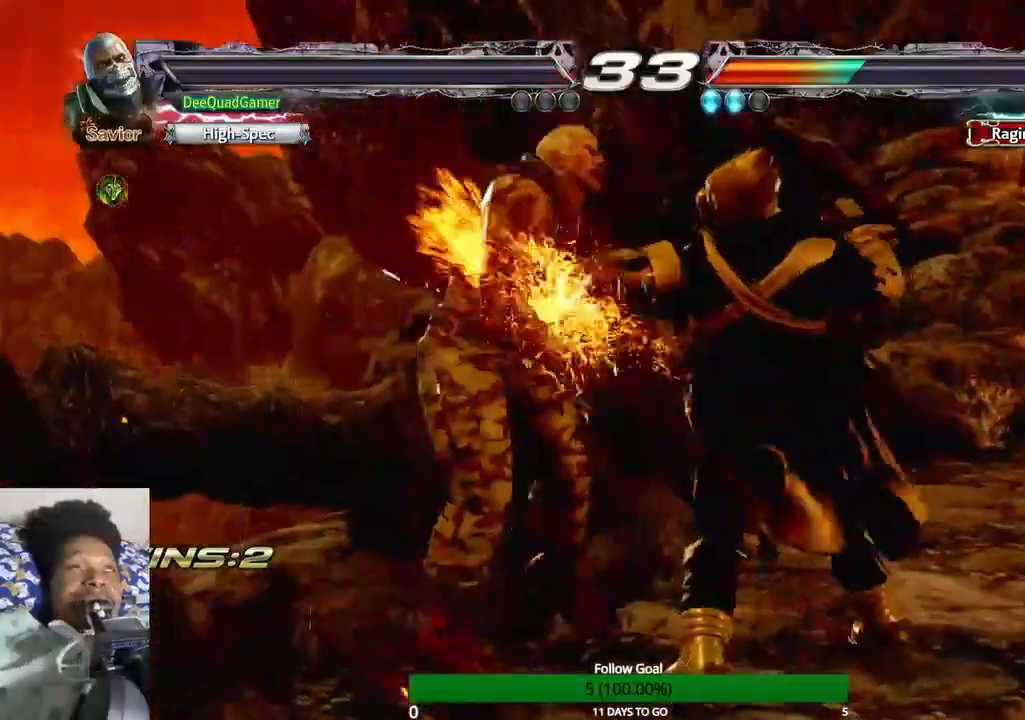
{"buttons": [], "left_stick": "up", "right_stick": "center", "events": [[367, "left_stick", "center"], [467, "left_stick", "up"]]}
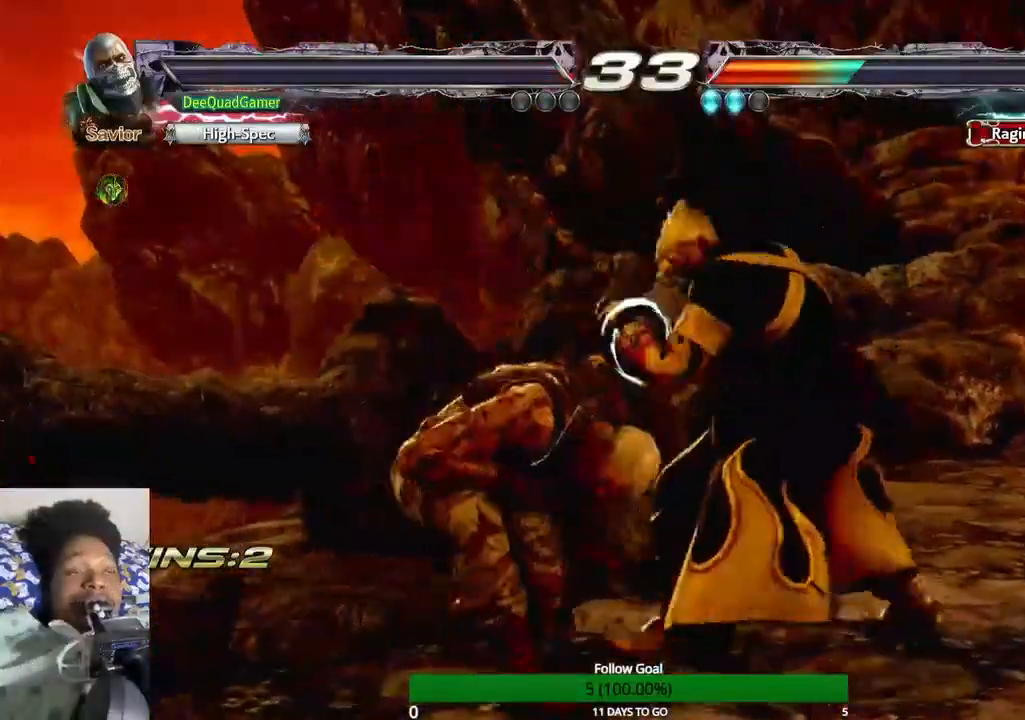
{"buttons": [], "left_stick": "center", "right_stick": "center", "events": [[233, "left_stick", "center"]]}
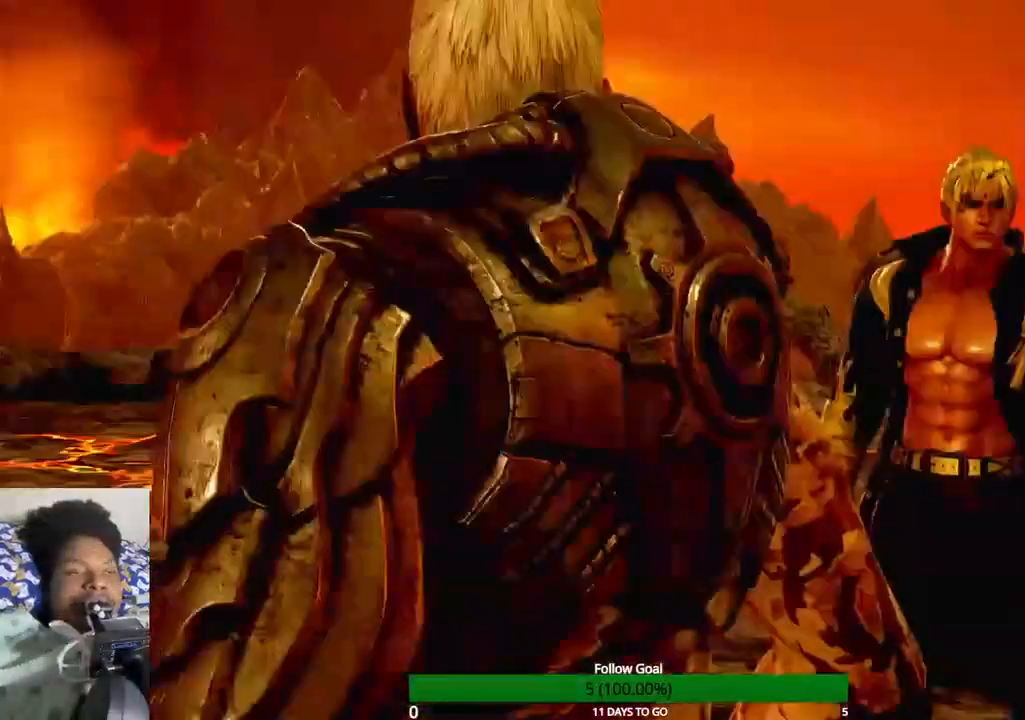
{"buttons": [], "left_stick": "up", "right_stick": "center", "events": [[67, "left_stick", "up"]]}
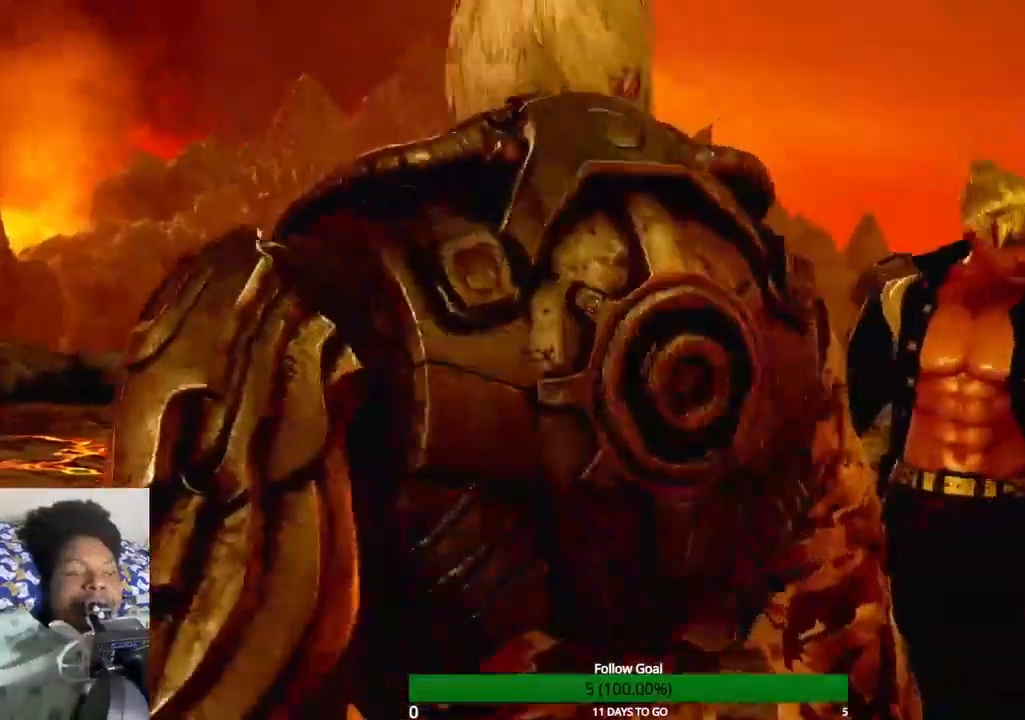
{"buttons": [], "left_stick": "center", "right_stick": "center", "events": [[267, "left_stick", "center"]]}
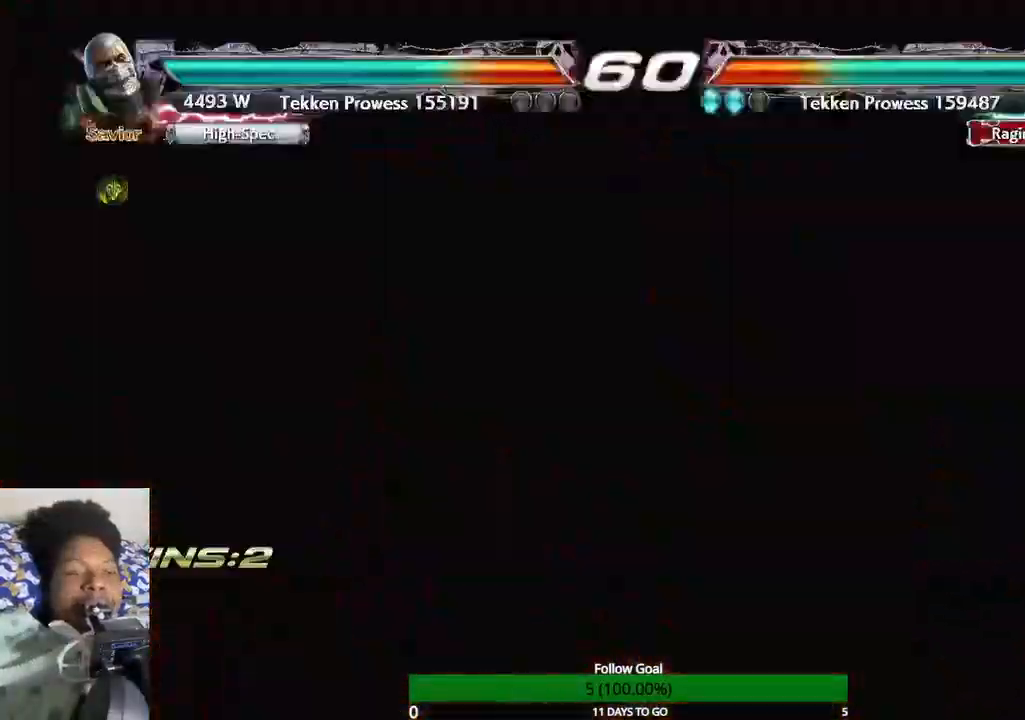
{"buttons": [], "left_stick": "center", "right_stick": "center", "events": []}
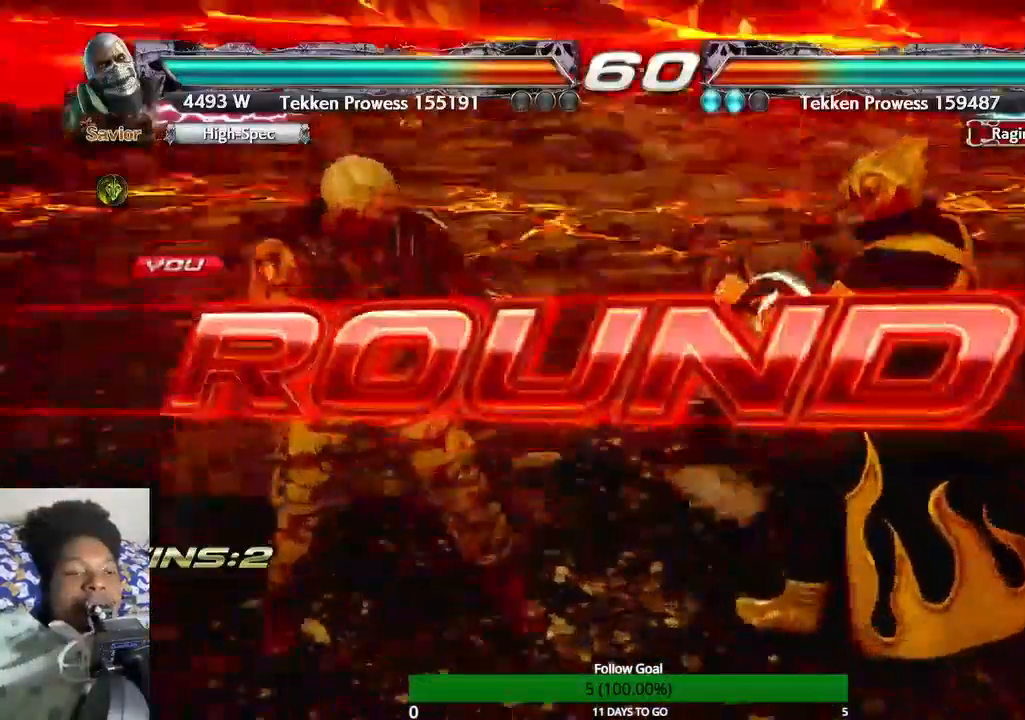
{"buttons": [], "left_stick": "center", "right_stick": "center", "events": []}
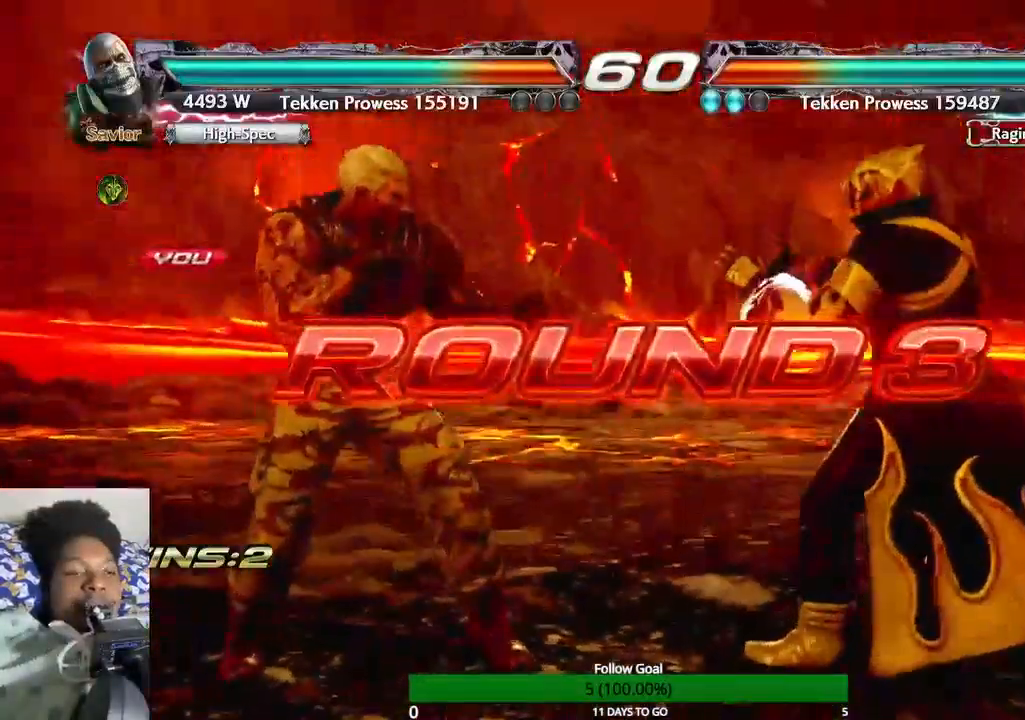
{"buttons": [], "left_stick": "center", "right_stick": "center", "events": []}
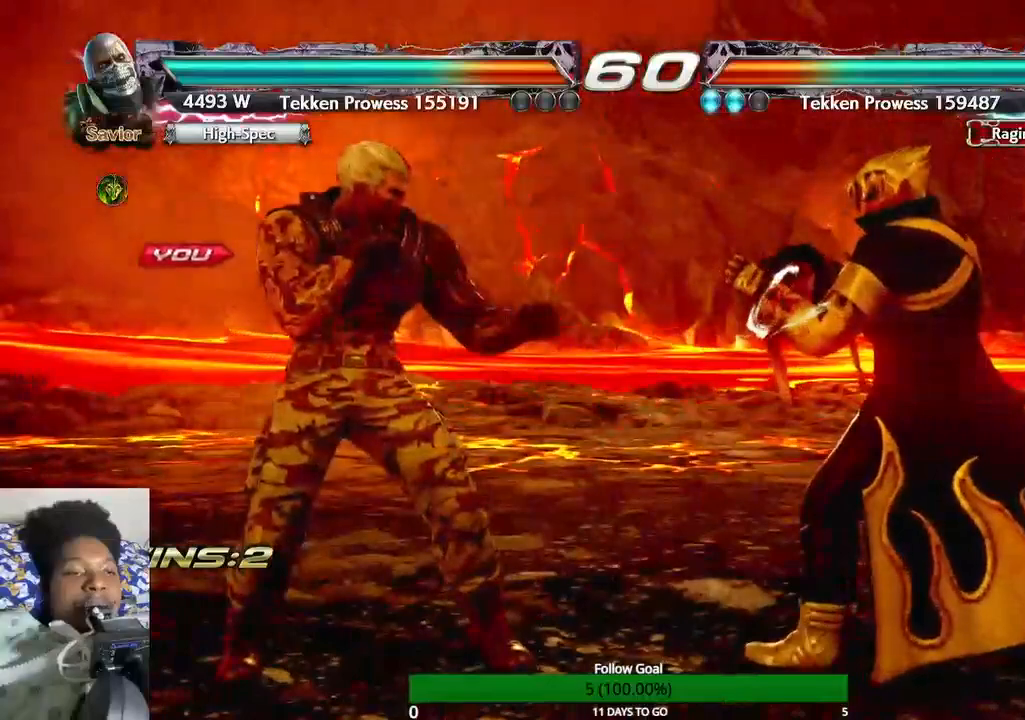
{"buttons": [], "left_stick": "center", "right_stick": "center", "events": []}
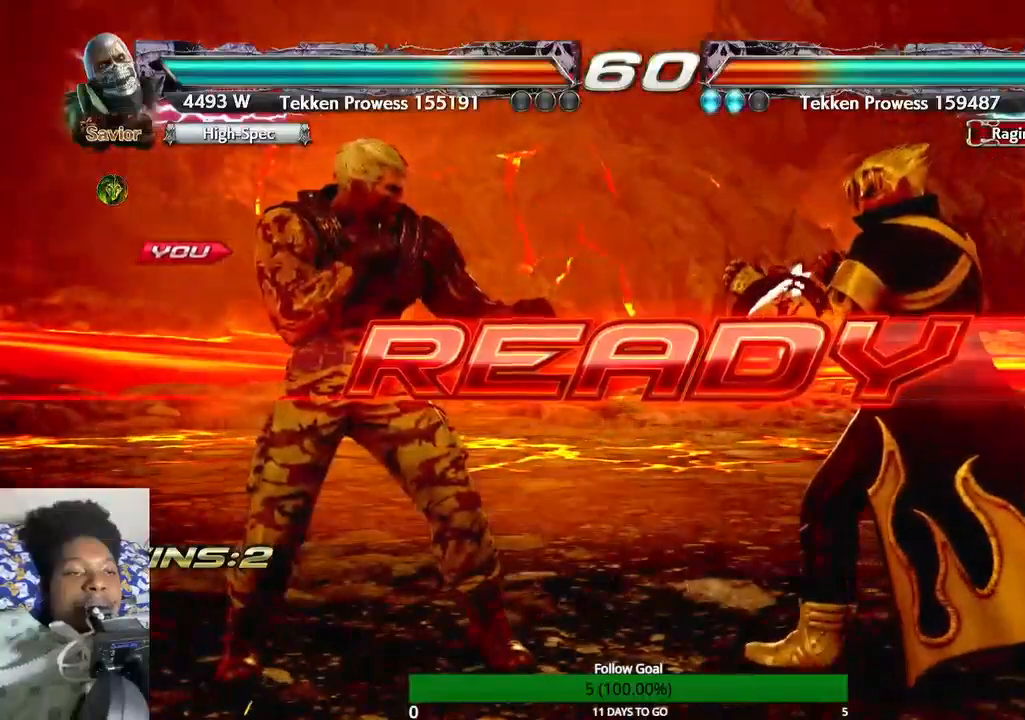
{"buttons": [], "left_stick": "center", "right_stick": "center", "events": []}
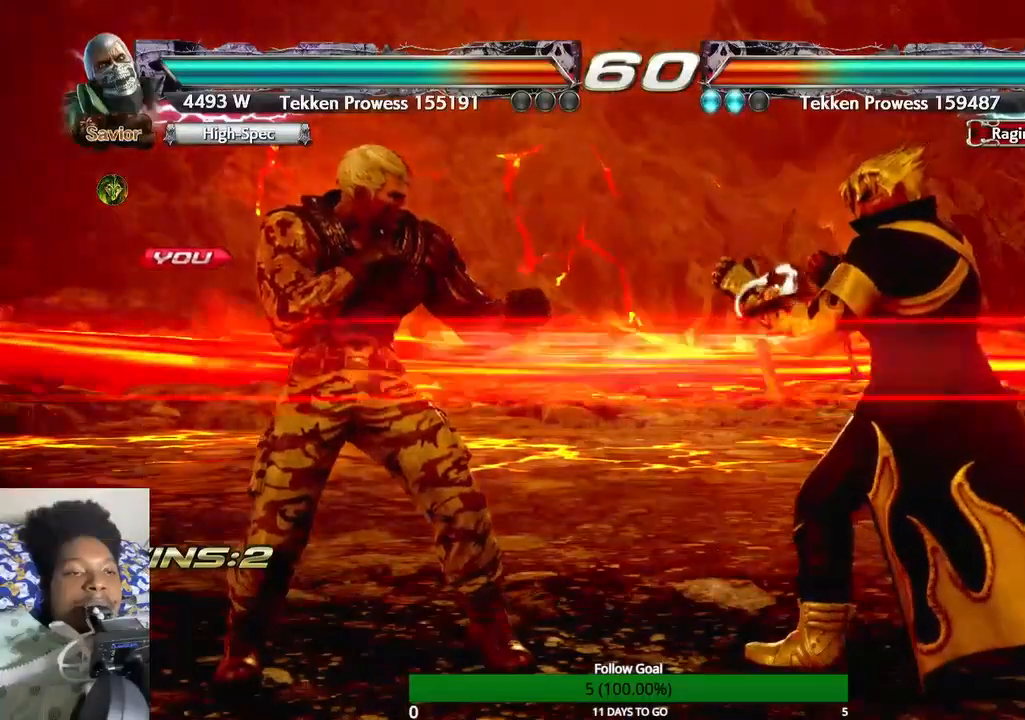
{"buttons": [], "left_stick": "center", "right_stick": "center", "events": []}
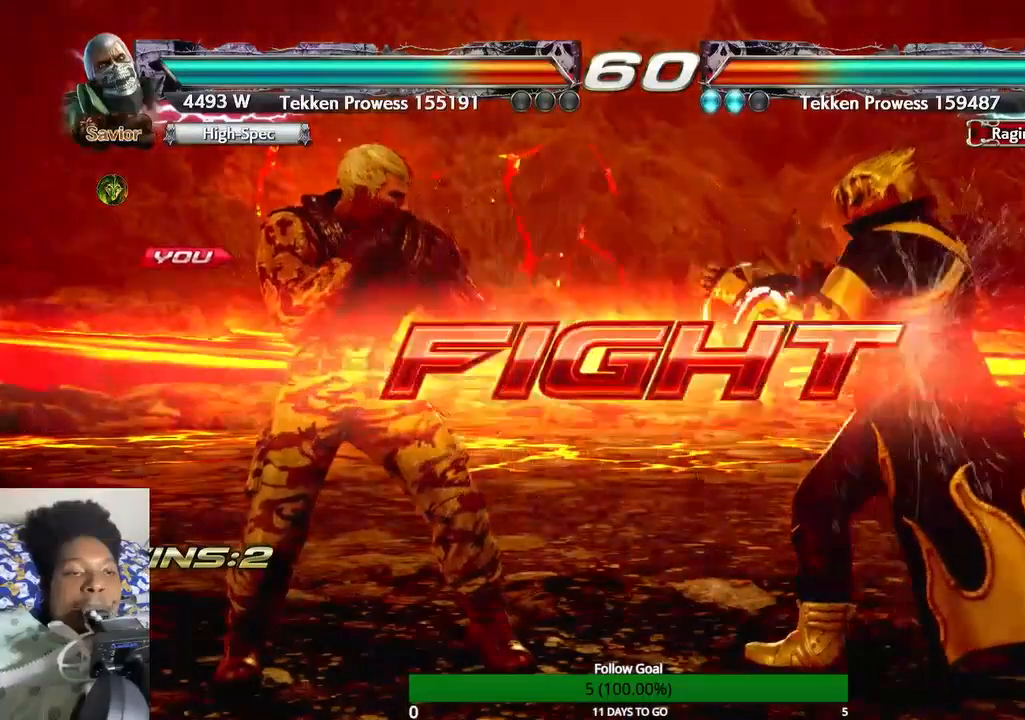
{"buttons": [], "left_stick": "center", "right_stick": "center", "events": [[33, "left_stick", "down-right"], [67, "TRIANGLE", "down"], [167, "left_stick", "center"], [200, "TRIANGLE", "up"], [233, "SQUARE", "down"], [367, "SQUARE", "up"]]}
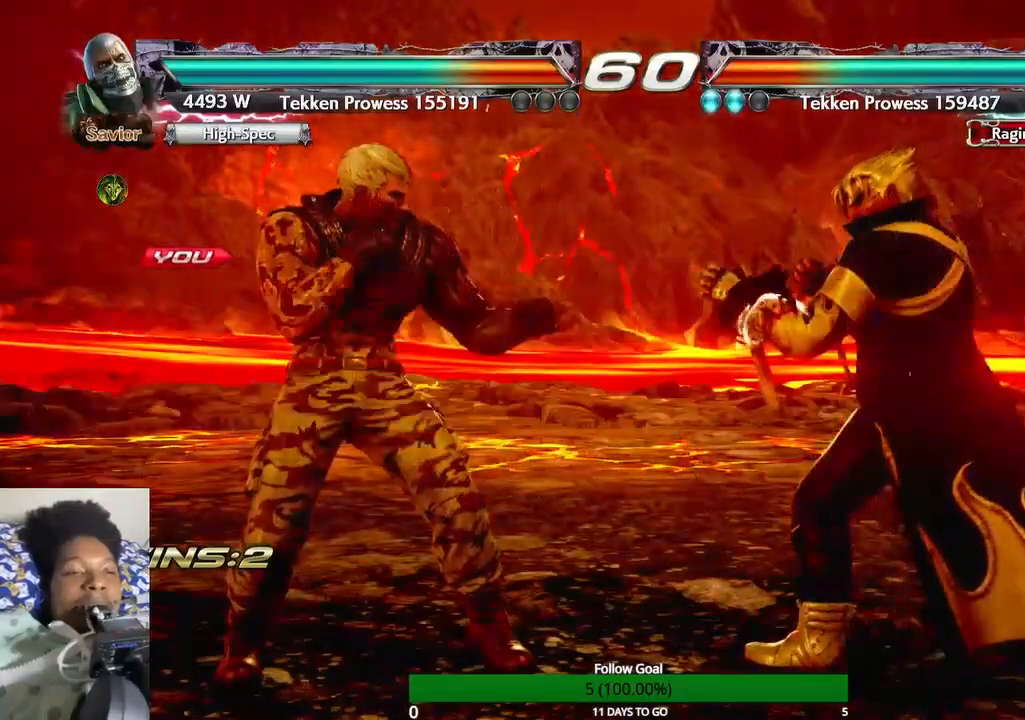
{"buttons": [], "left_stick": "center", "right_stick": "center", "events": []}
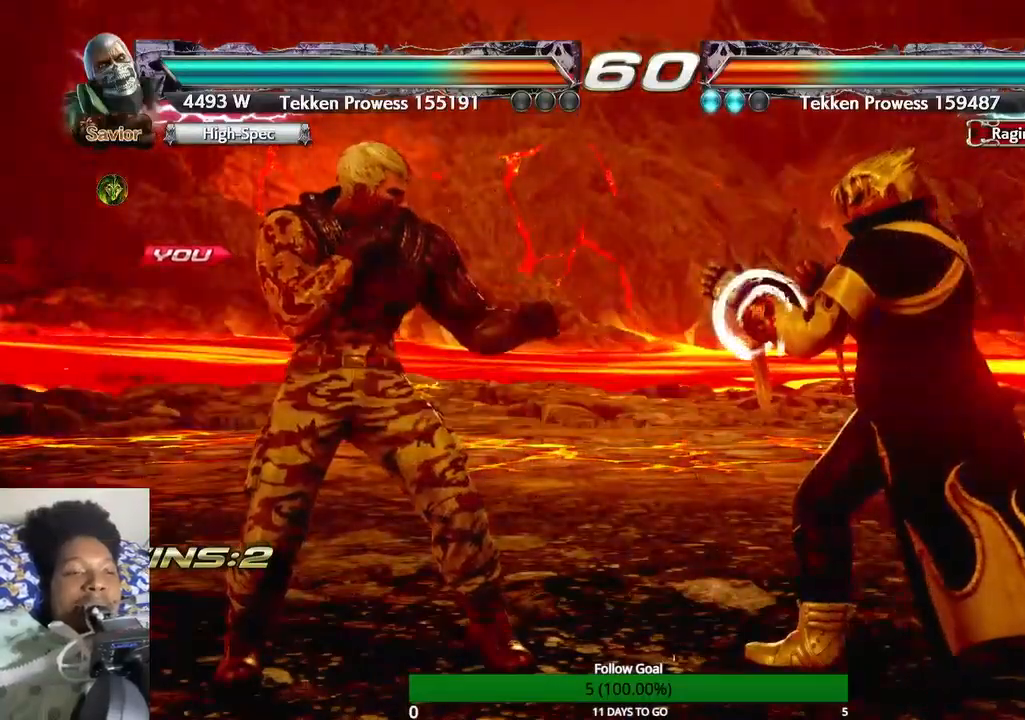
{"buttons": [], "left_stick": "center", "right_stick": "center", "events": []}
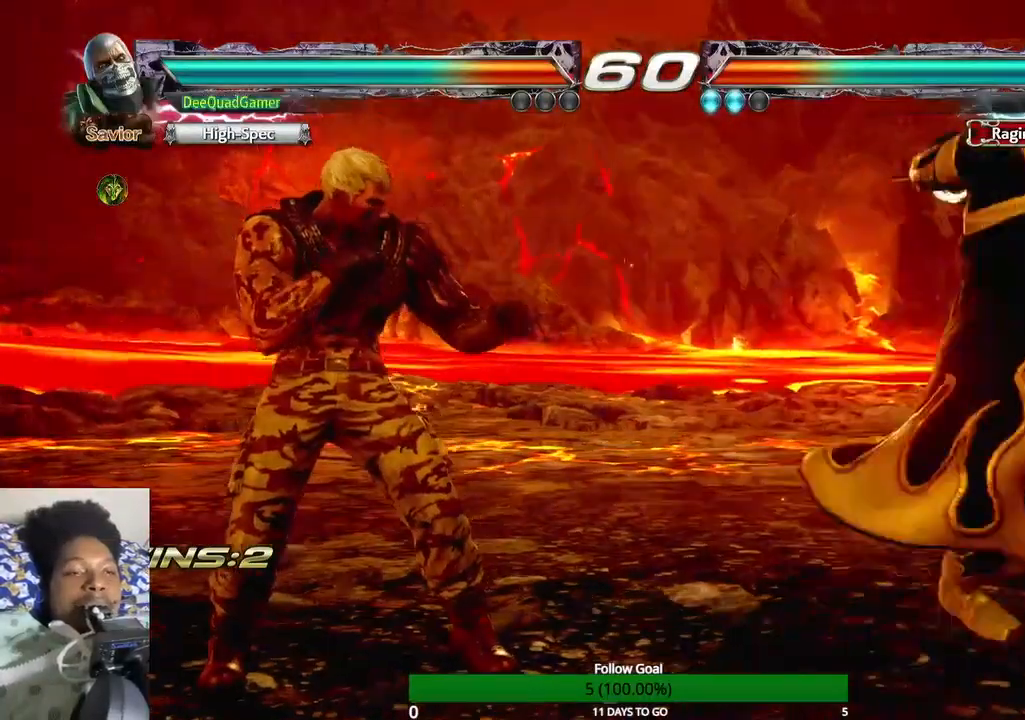
{"buttons": [], "left_stick": "right", "right_stick": "center", "events": [[467, "left_stick", "right"]]}
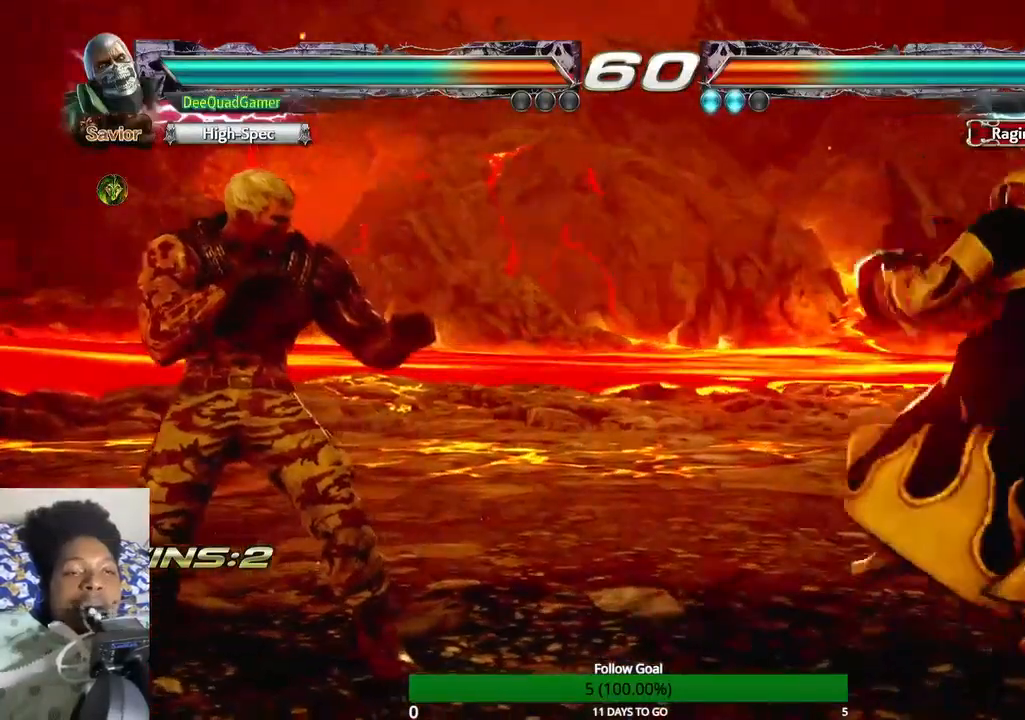
{"buttons": ["TRIANGLE"], "left_stick": "right", "right_stick": "center", "events": [[100, "left_stick", "center"], [167, "left_stick", "right"], [233, "TRIANGLE", "down"]]}
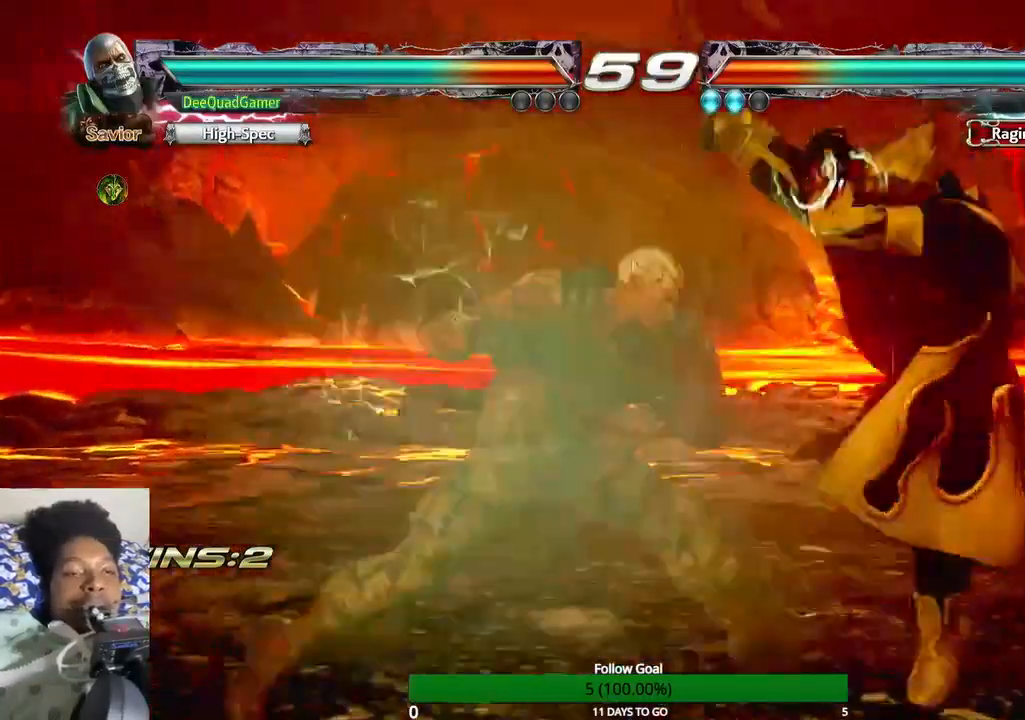
{"buttons": [], "left_stick": "center", "right_stick": "center", "events": [[33, "TRIANGLE", "up"], [167, "left_stick", "center"]]}
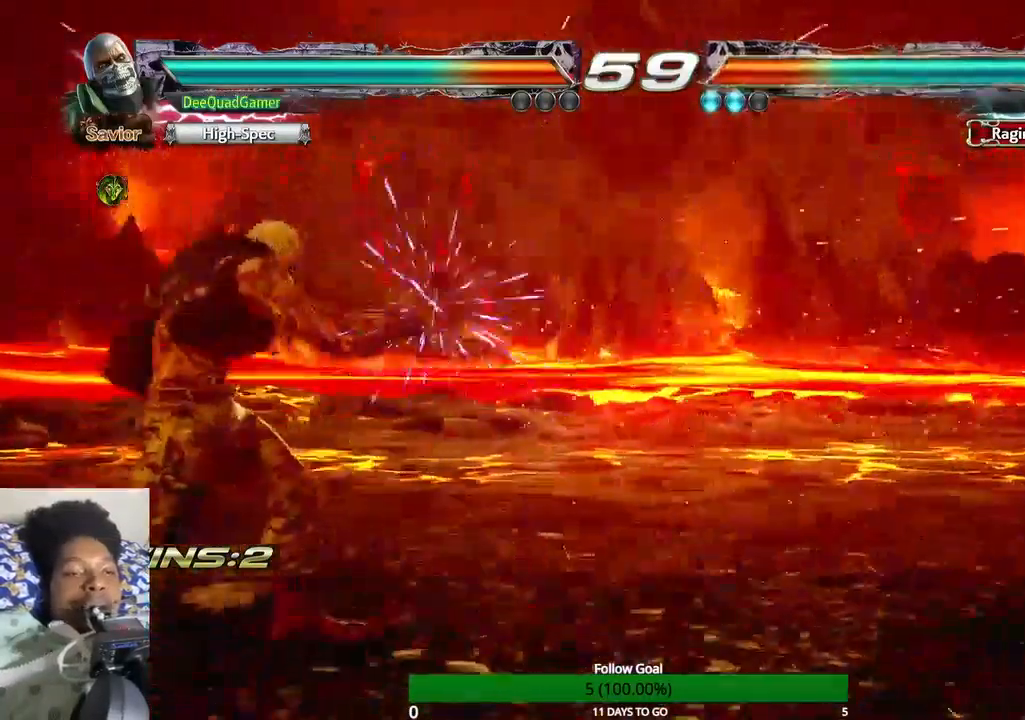
{"buttons": [], "left_stick": "center", "right_stick": "center", "events": [[333, "CIRCLE", "down"], [333, "CROSS", "down"], [333, "SQUARE", "down"], [400, "CROSS", "up"], [400, "SQUARE", "up"], [433, "CROSS", "down"], [433, "SQUARE", "down"], [500, "CIRCLE", "up"], [500, "CROSS", "up"], [500, "SQUARE", "up"]]}
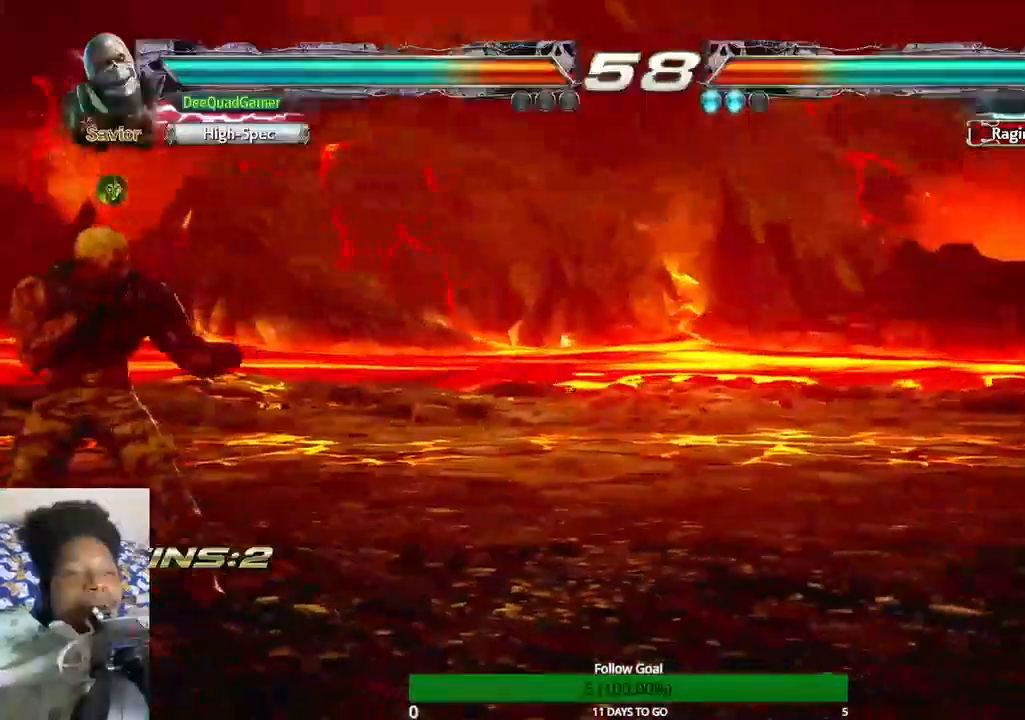
{"buttons": [], "left_stick": "center", "right_stick": "center", "events": []}
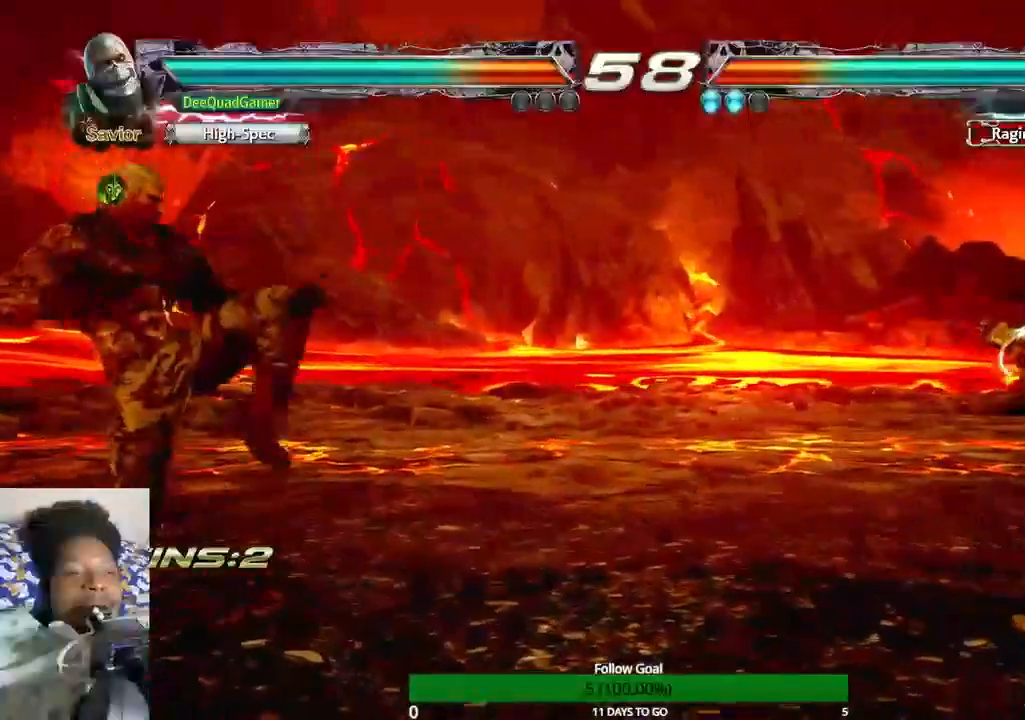
{"buttons": [], "left_stick": "center", "right_stick": "center", "events": []}
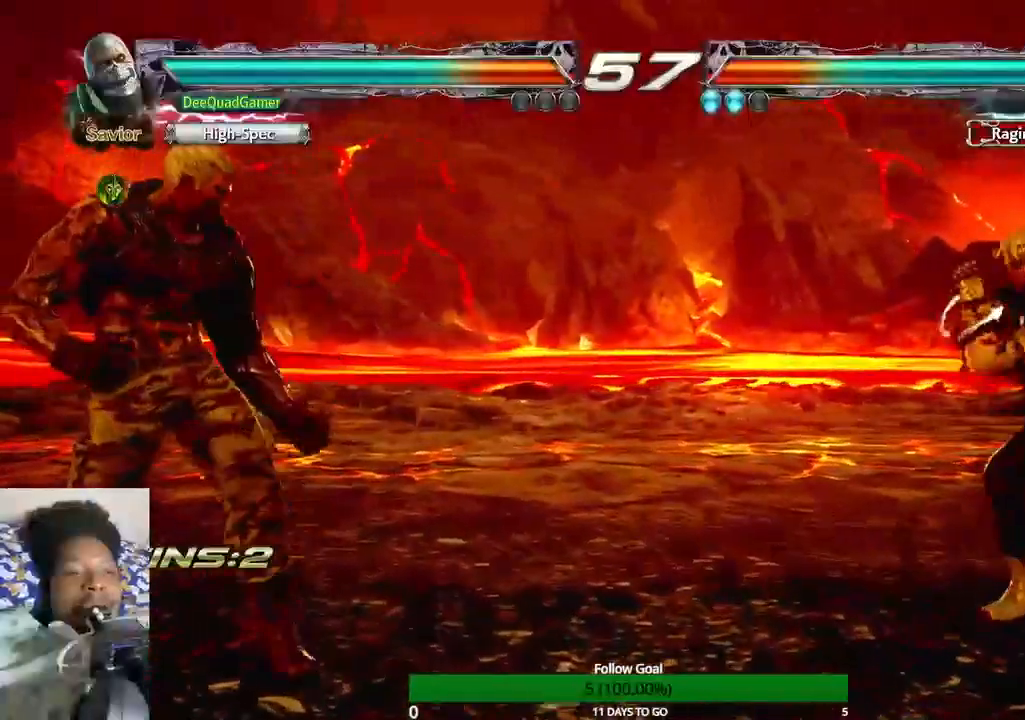
{"buttons": ["TRIANGLE"], "left_stick": "right", "right_stick": "center", "events": [[67, "left_stick", "right"], [167, "left_stick", "center"], [267, "left_stick", "right"], [333, "TRIANGLE", "down"]]}